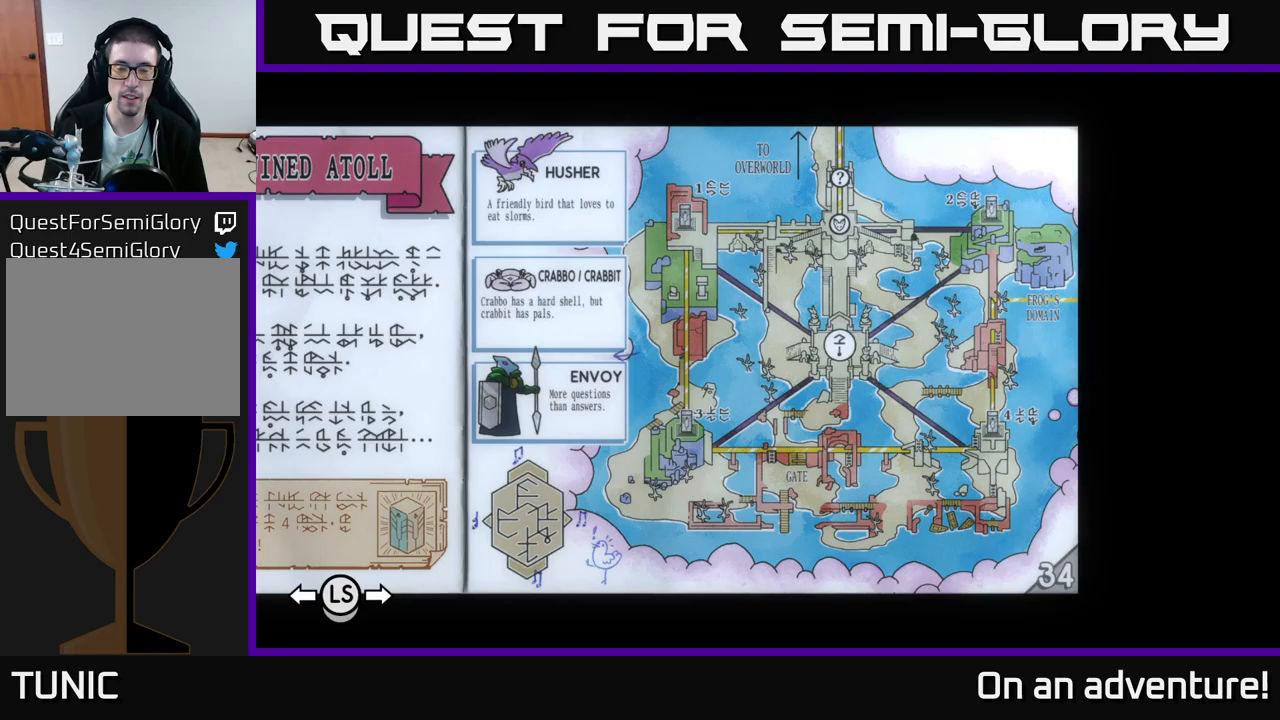
Gameplay with a controller (Xbox layout); each line is a JSON object with the inputs held at the frame after it (dt_ms = milliseconds from this image to that frame). "events" lists button and stick changes between this image and that frame as [ms after this image, input, new state], when the widget could be followed in between.
{"dt_ms": 300, "buttons": [], "left_stick": "center", "right_stick": "center", "events": []}
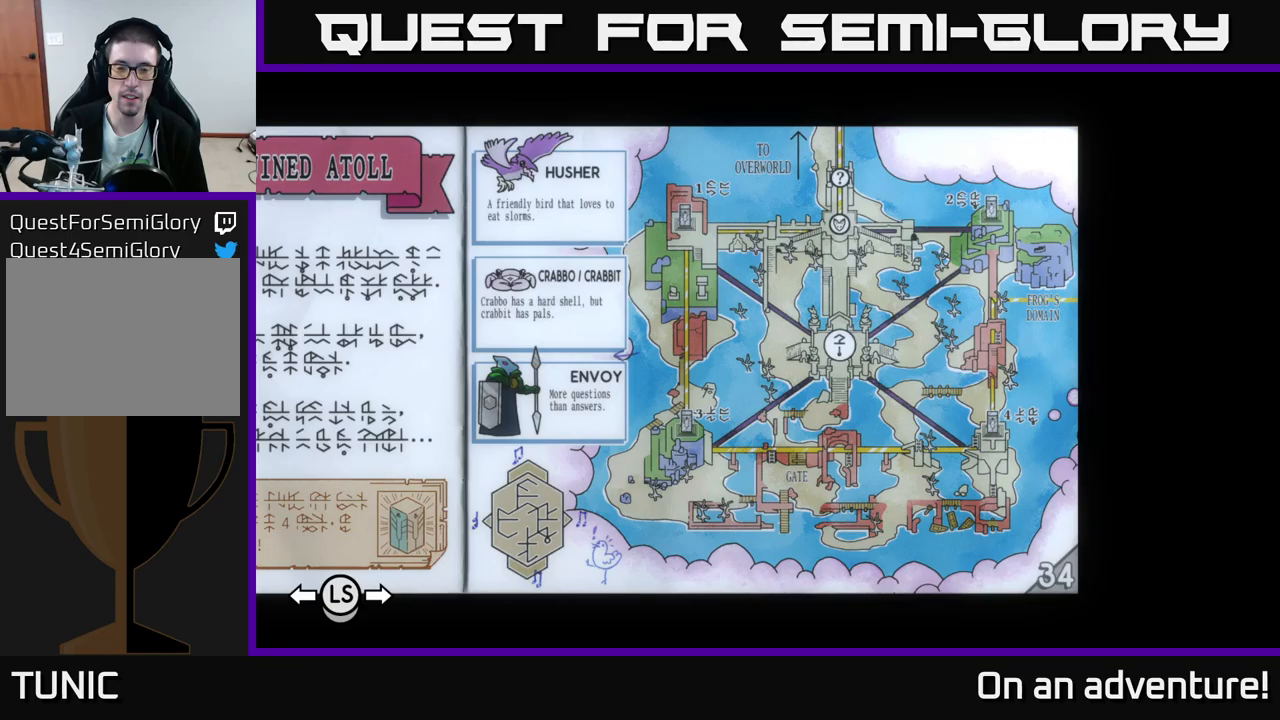
{"dt_ms": 500, "buttons": [], "left_stick": "center", "right_stick": "center", "events": []}
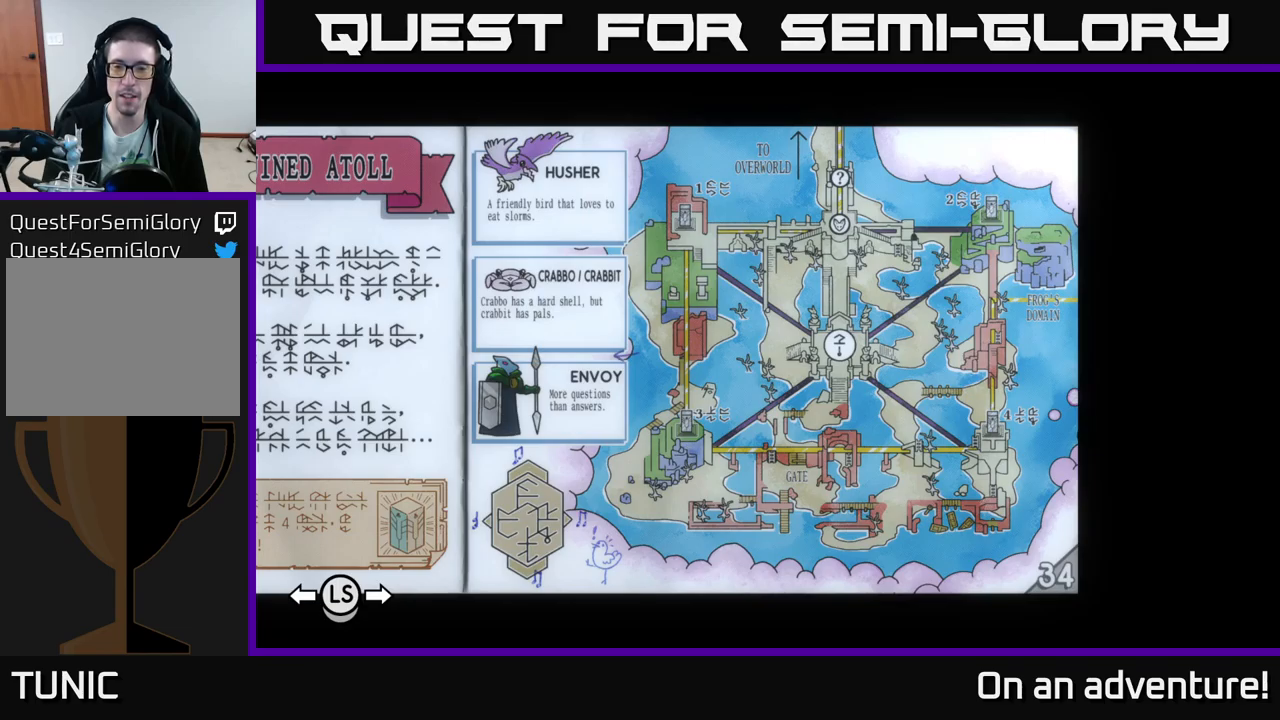
{"dt_ms": 500, "buttons": [], "left_stick": "center", "right_stick": "center", "events": []}
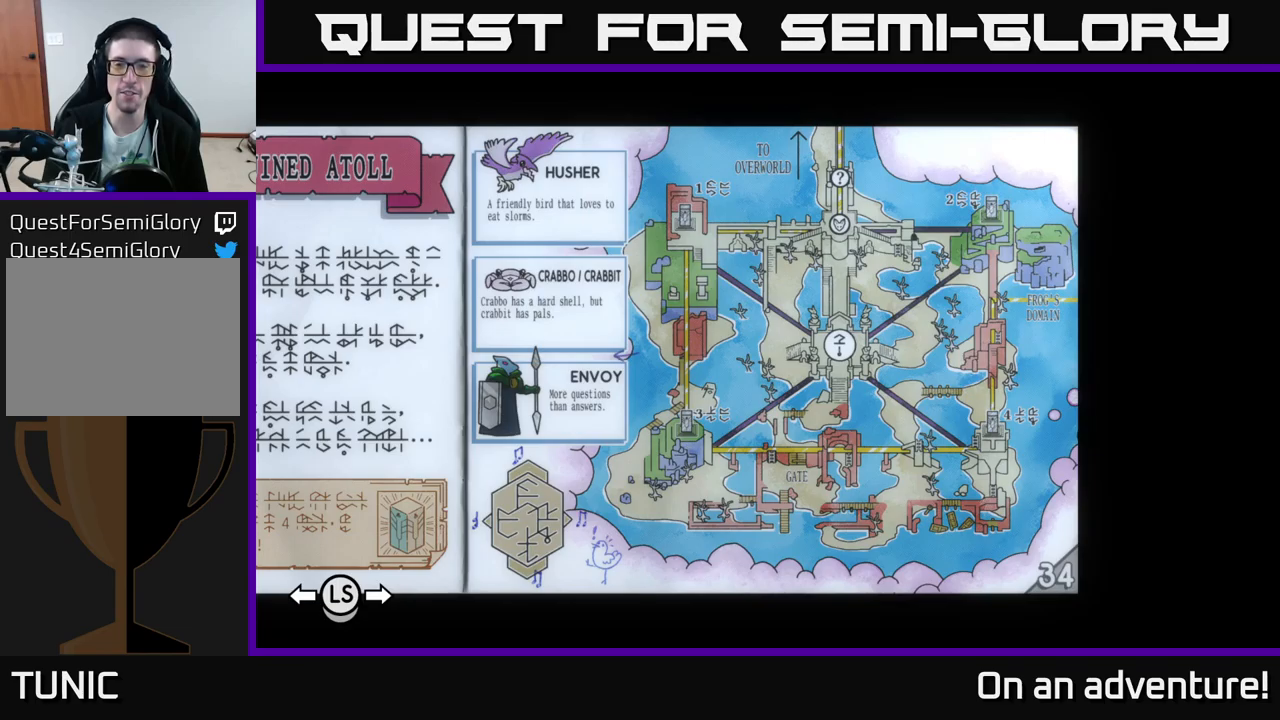
{"dt_ms": 500, "buttons": [], "left_stick": "center", "right_stick": "center", "events": []}
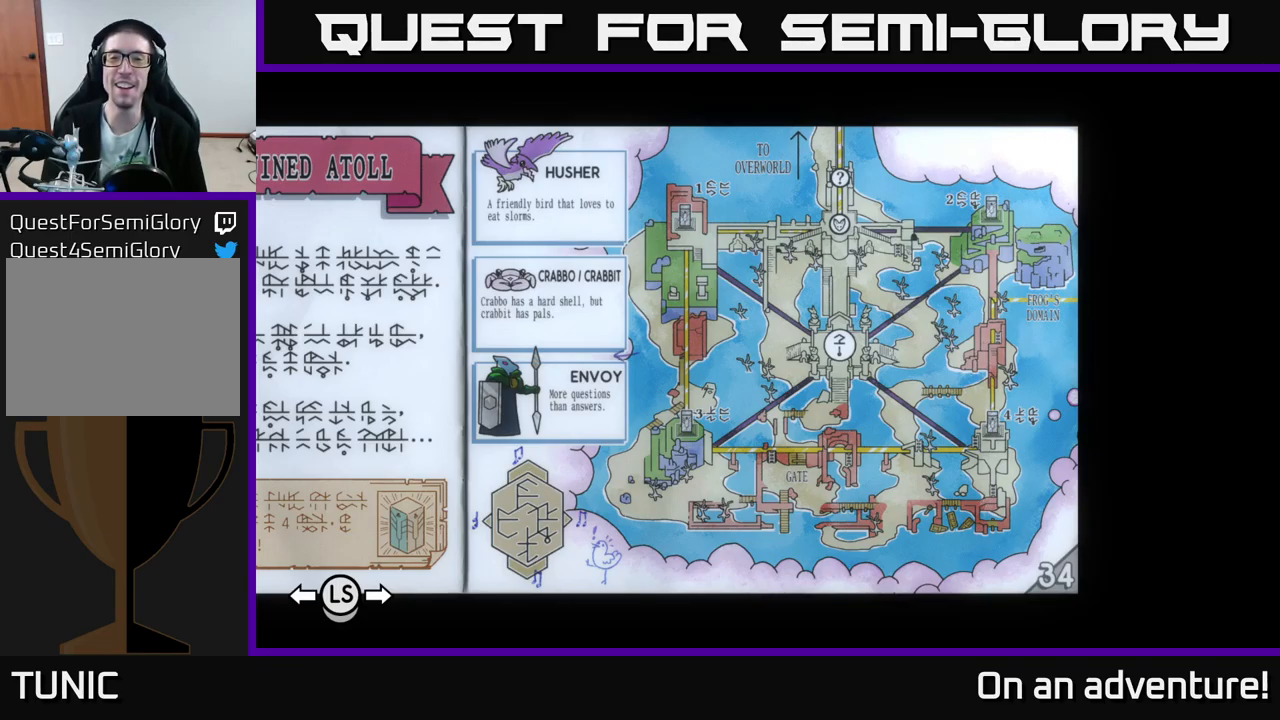
{"dt_ms": 500, "buttons": [], "left_stick": "center", "right_stick": "center", "events": []}
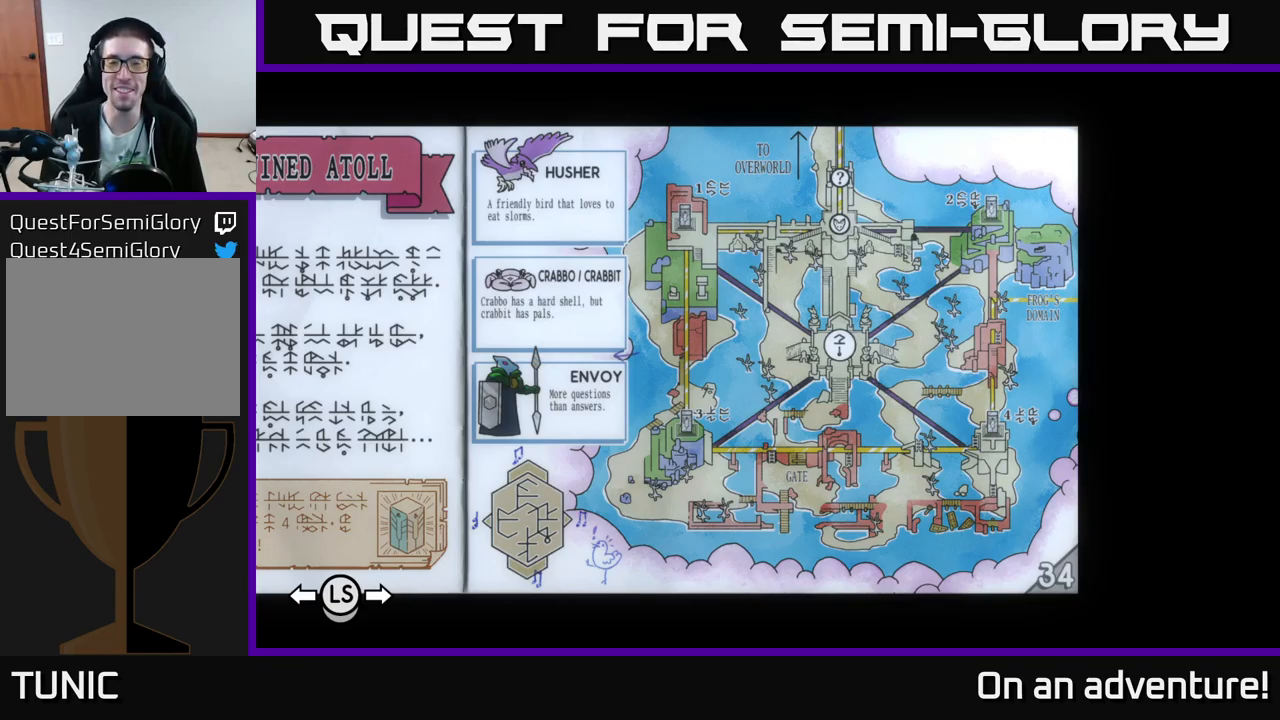
{"dt_ms": 500, "buttons": [], "left_stick": "center", "right_stick": "center", "events": []}
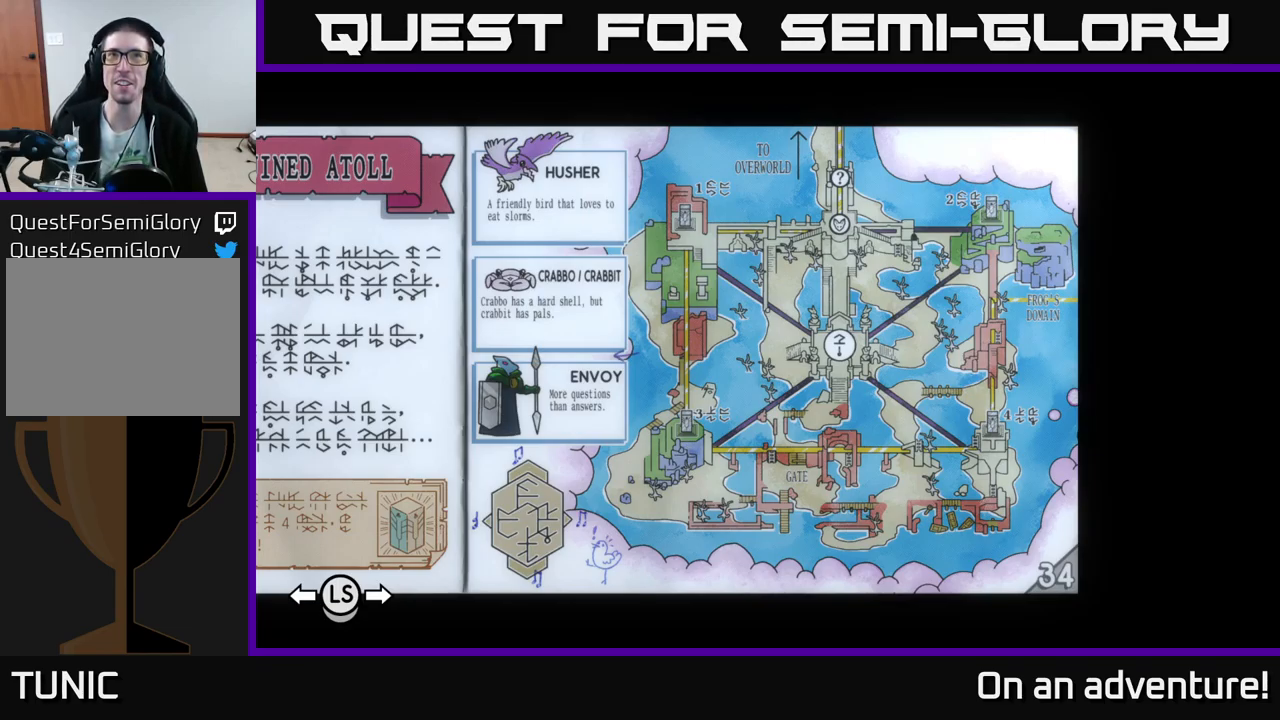
{"dt_ms": 500, "buttons": [], "left_stick": "center", "right_stick": "center", "events": [[250, "DPAD_LEFT", "down"], [367, "DPAD_LEFT", "up"]]}
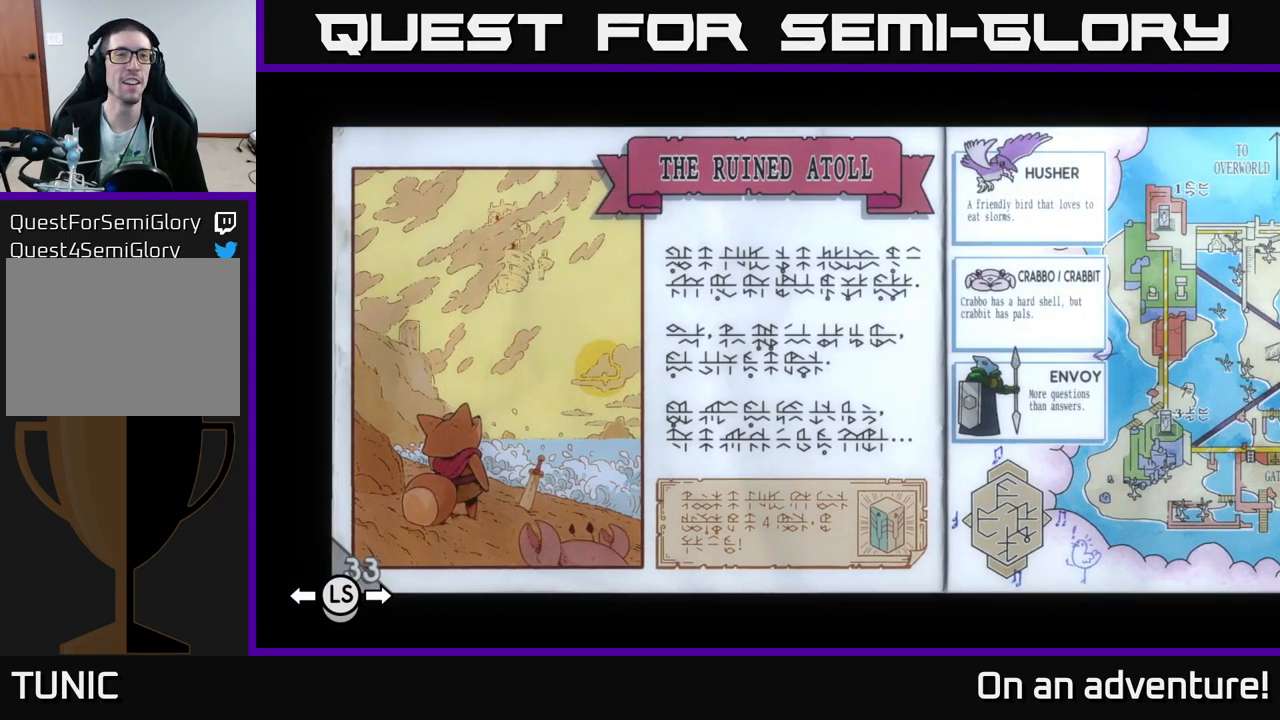
{"dt_ms": 500, "buttons": ["DPAD_LEFT"], "left_stick": "center", "right_stick": "center", "events": [[233, "DPAD_RIGHT", "down"], [383, "DPAD_RIGHT", "up"], [417, "DPAD_LEFT", "down"]]}
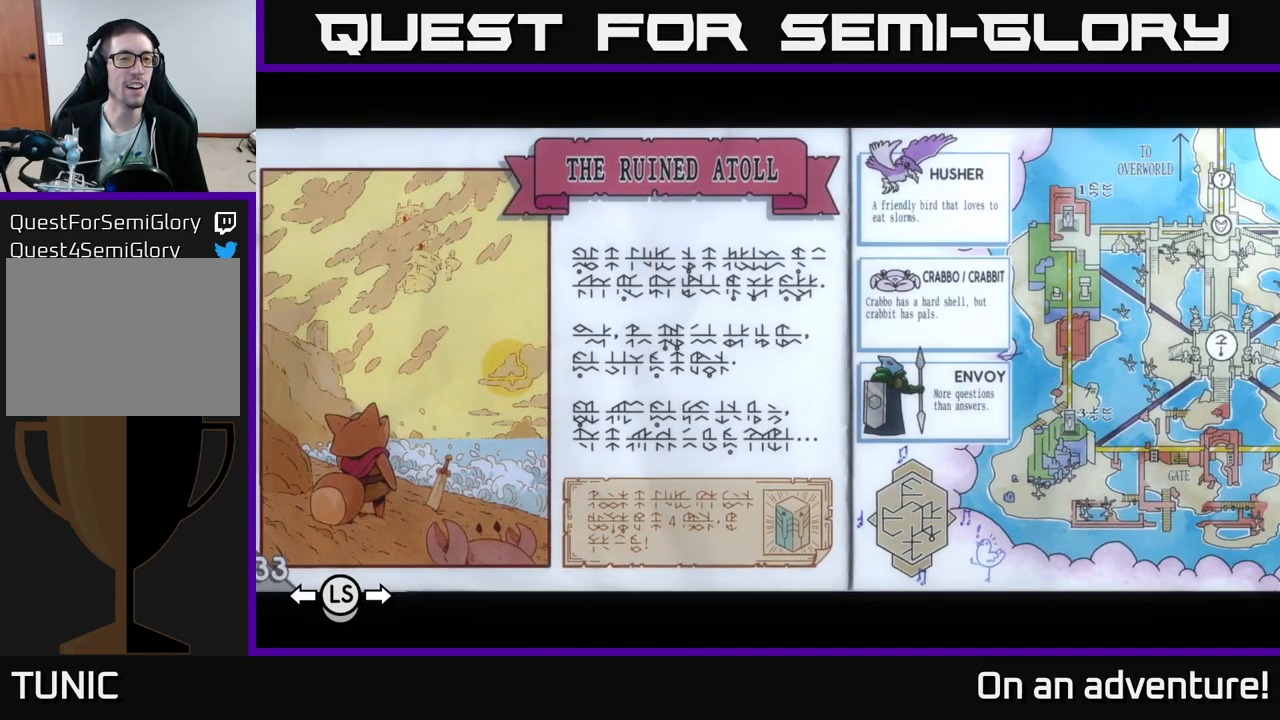
{"dt_ms": 500, "buttons": [], "left_stick": "center", "right_stick": "center", "events": [[17, "DPAD_LEFT", "up"], [233, "B", "down"], [350, "B", "up"]]}
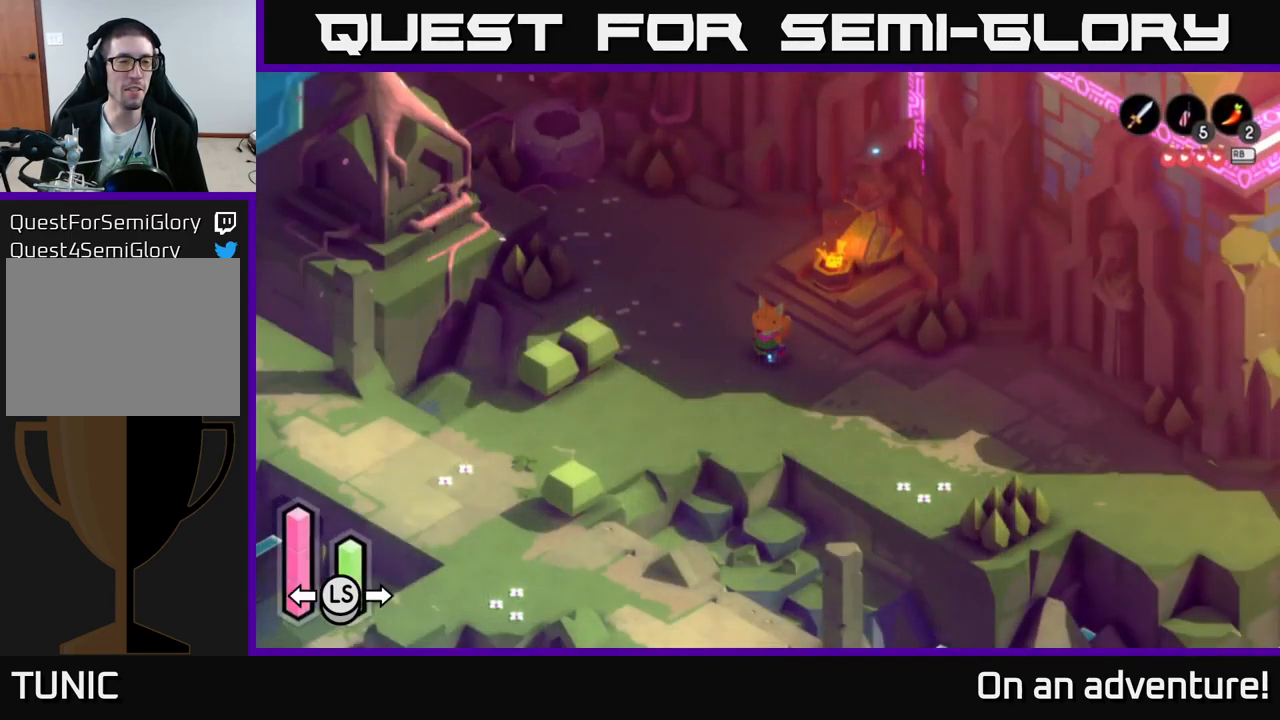
{"dt_ms": 500, "buttons": [], "left_stick": "center", "right_stick": "center", "events": []}
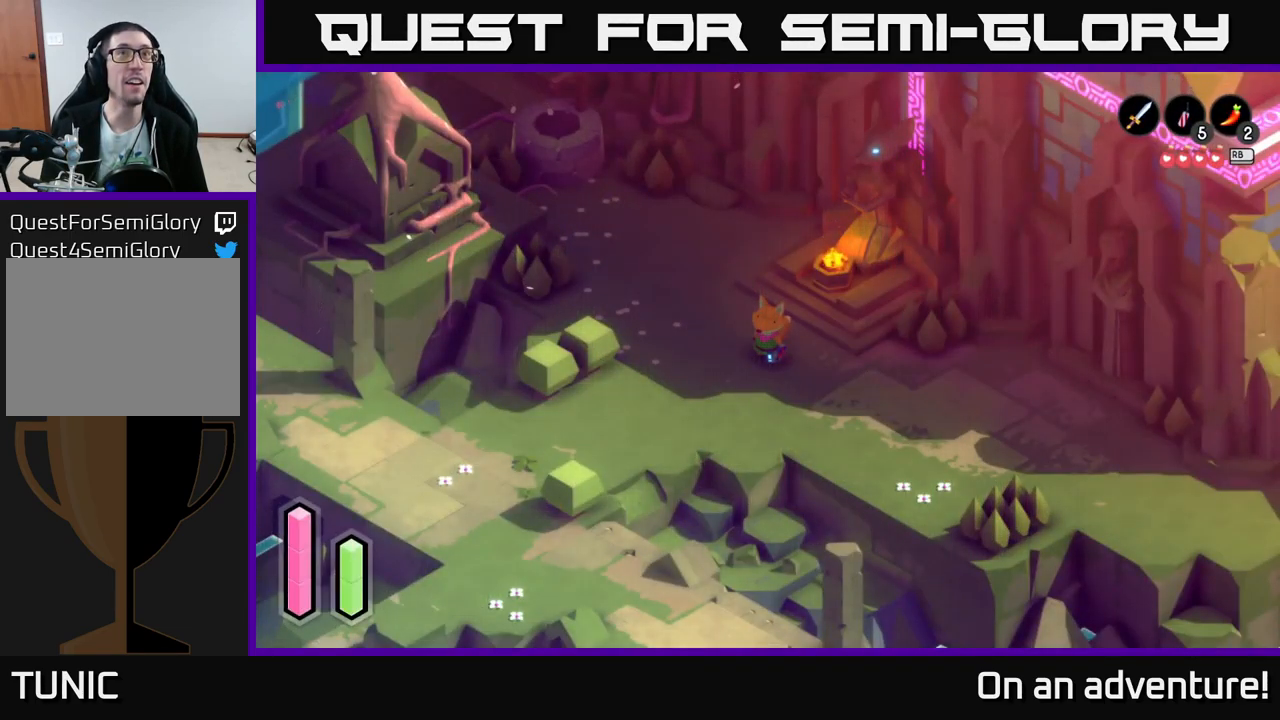
{"dt_ms": 500, "buttons": [], "left_stick": "center", "right_stick": "center", "events": []}
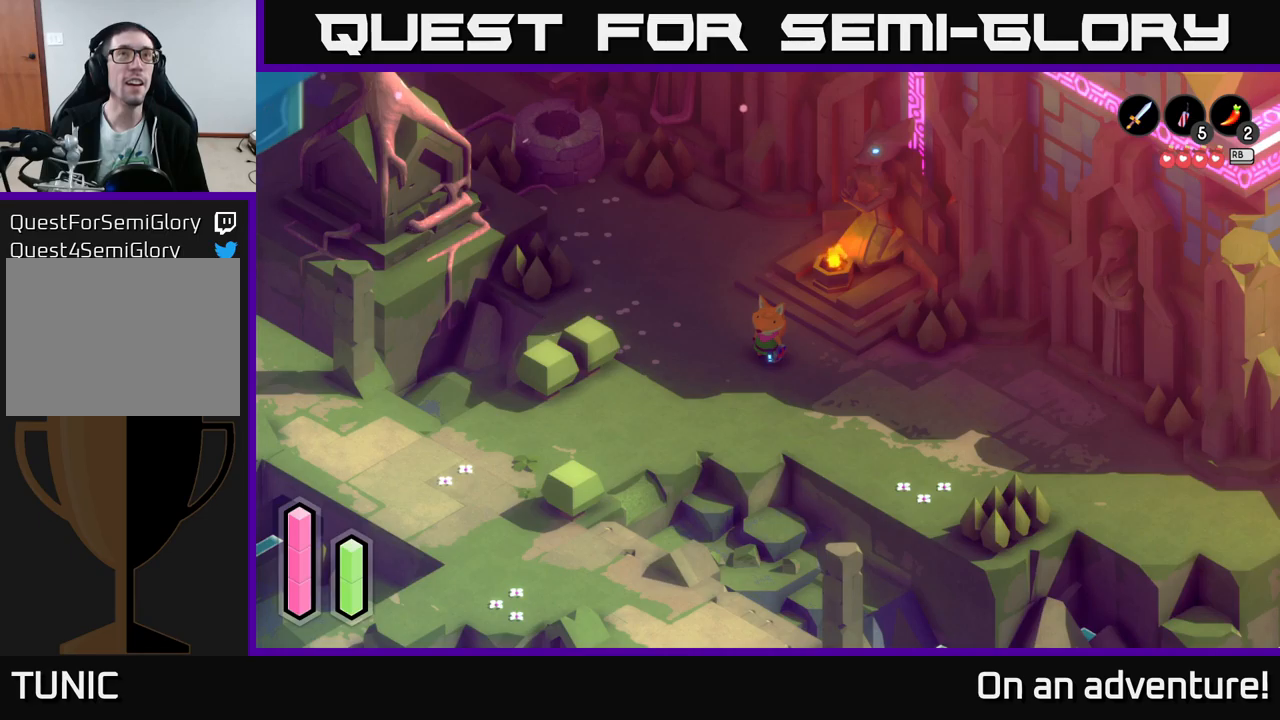
{"dt_ms": 500, "buttons": [], "left_stick": "center", "right_stick": "center", "events": []}
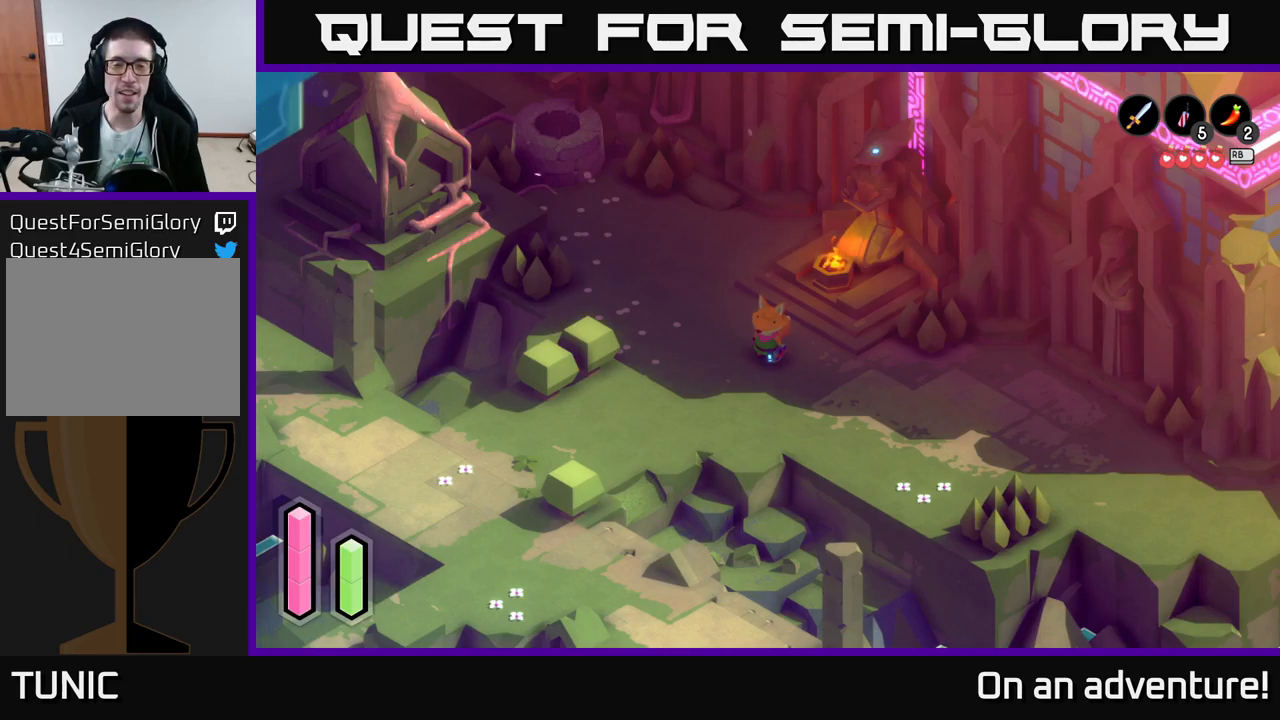
{"dt_ms": 500, "buttons": [], "left_stick": "center", "right_stick": "center", "events": []}
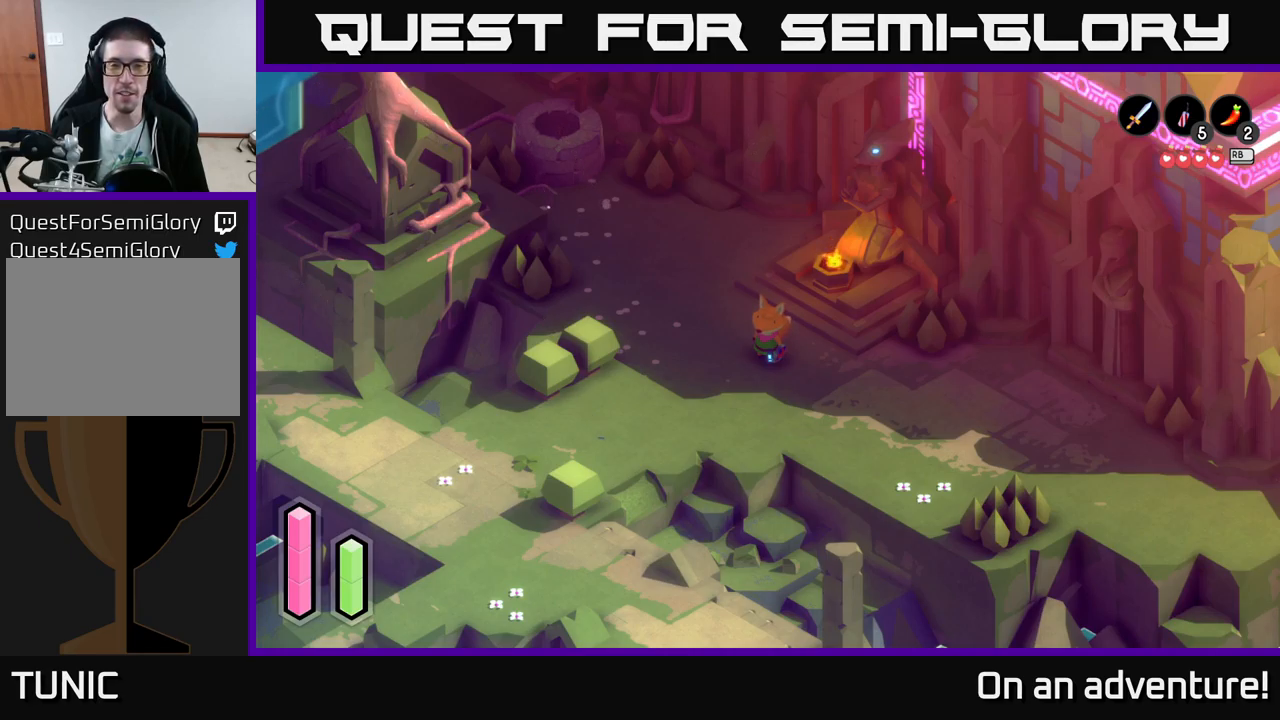
{"dt_ms": 500, "buttons": [], "left_stick": "center", "right_stick": "center", "events": [[67, "DPAD_RIGHT", "down"], [134, "DPAD_RIGHT", "up"]]}
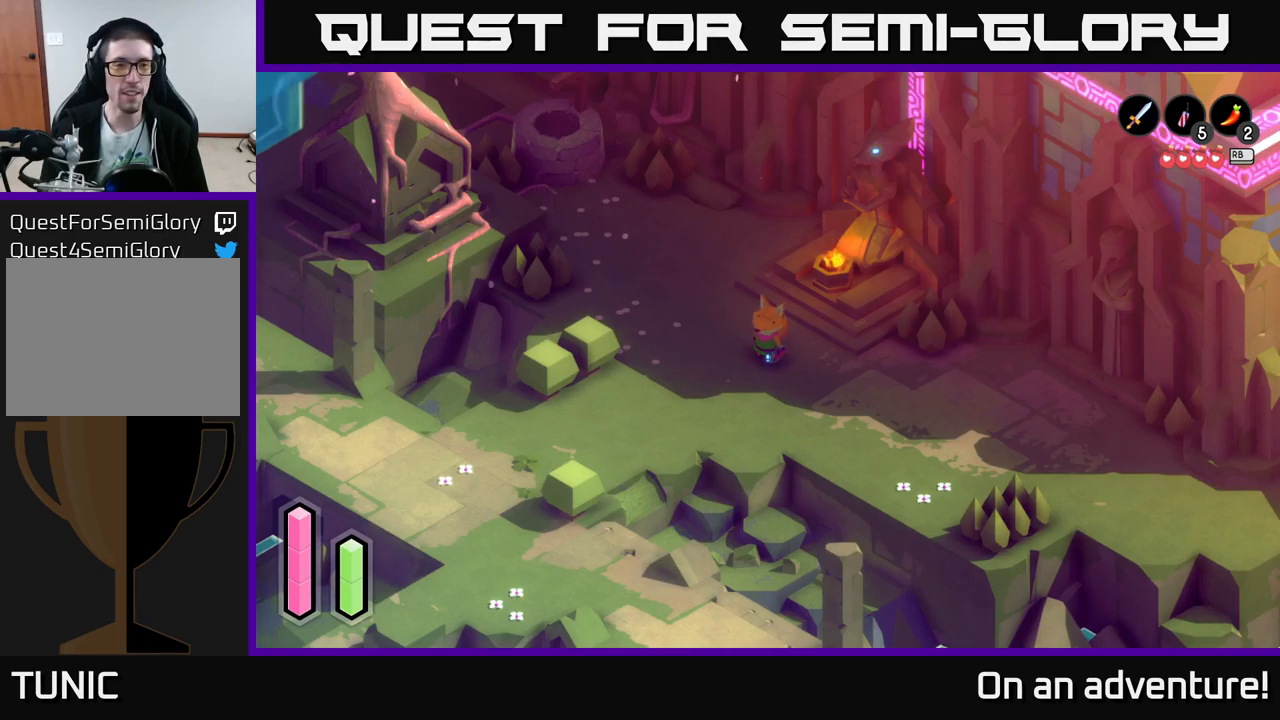
{"dt_ms": 500, "buttons": [], "left_stick": "left", "right_stick": "center", "events": [[34, "left_stick", "up"], [234, "left_stick", "up-right"], [434, "left_stick", "up-left"], [500, "left_stick", "left"]]}
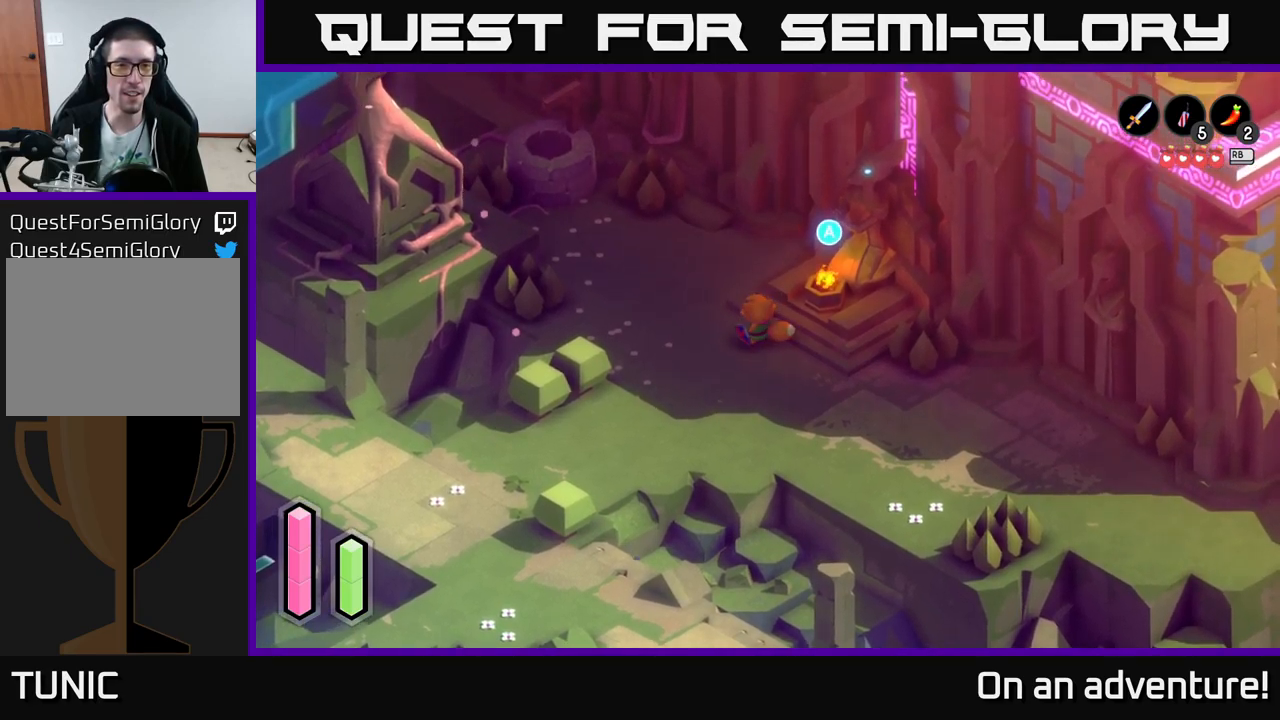
{"dt_ms": 500, "buttons": [], "left_stick": "up-left", "right_stick": "center", "events": [[150, "left_stick", "up-left"]]}
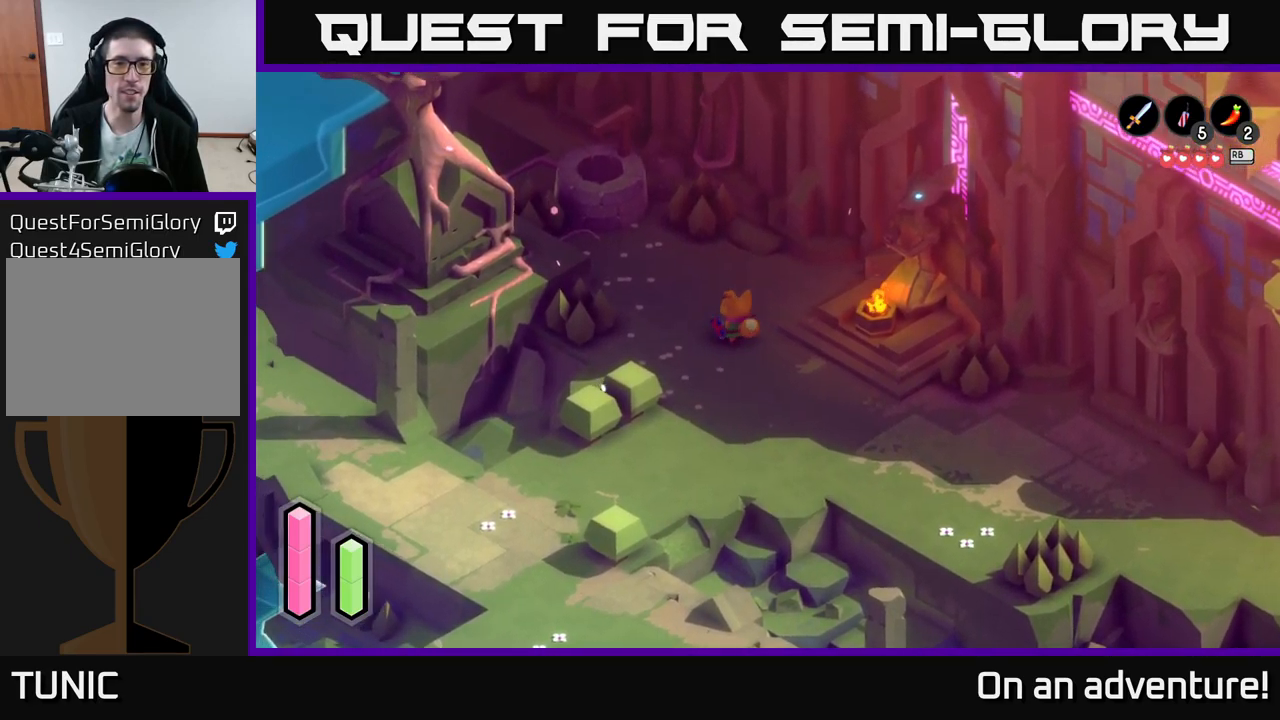
{"dt_ms": 500, "buttons": [], "left_stick": "up-left", "right_stick": "center", "events": []}
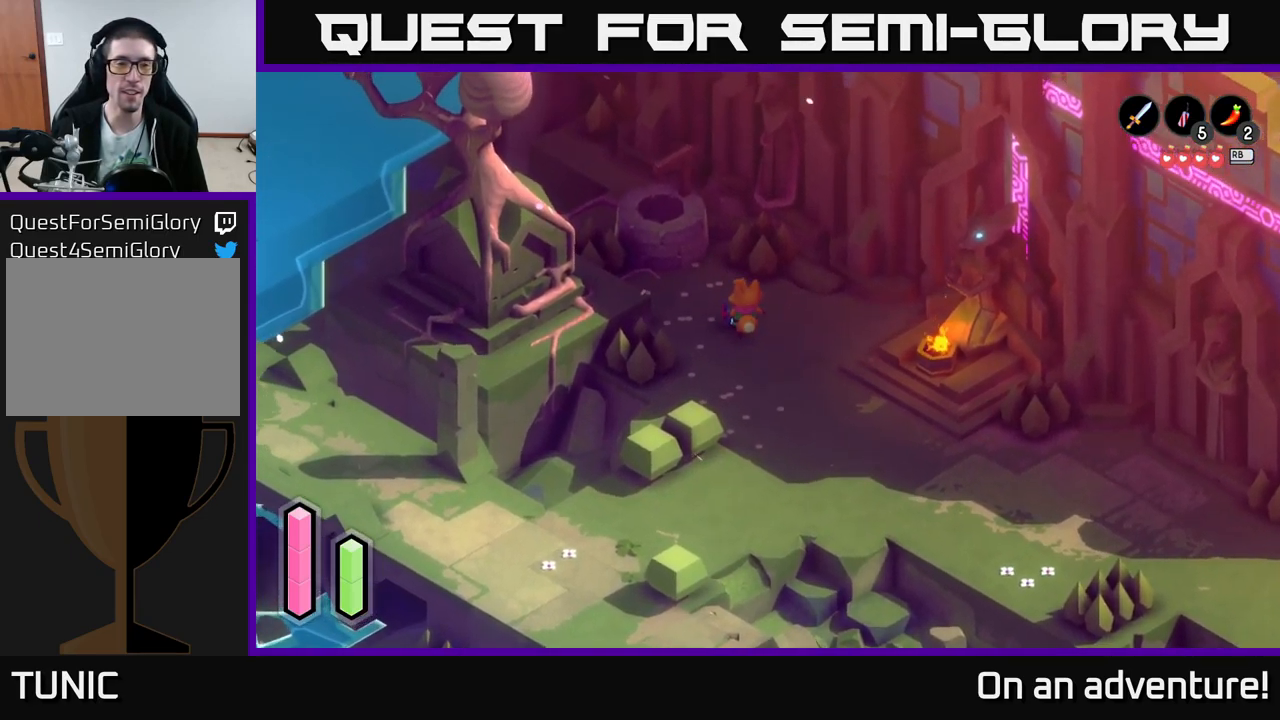
{"dt_ms": 500, "buttons": [], "left_stick": "up-left", "right_stick": "center", "events": []}
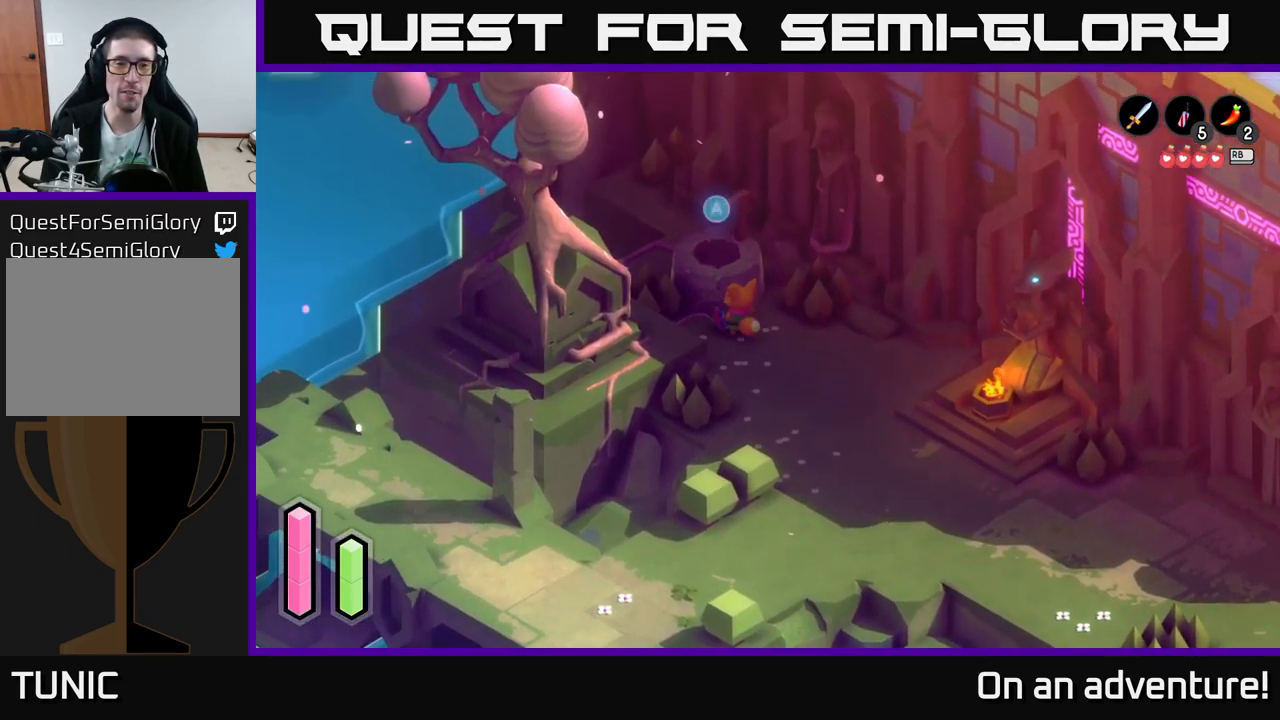
{"dt_ms": 500, "buttons": [], "left_stick": "center", "right_stick": "center", "events": [[100, "left_stick", "center"], [134, "A", "down"], [267, "A", "up"]]}
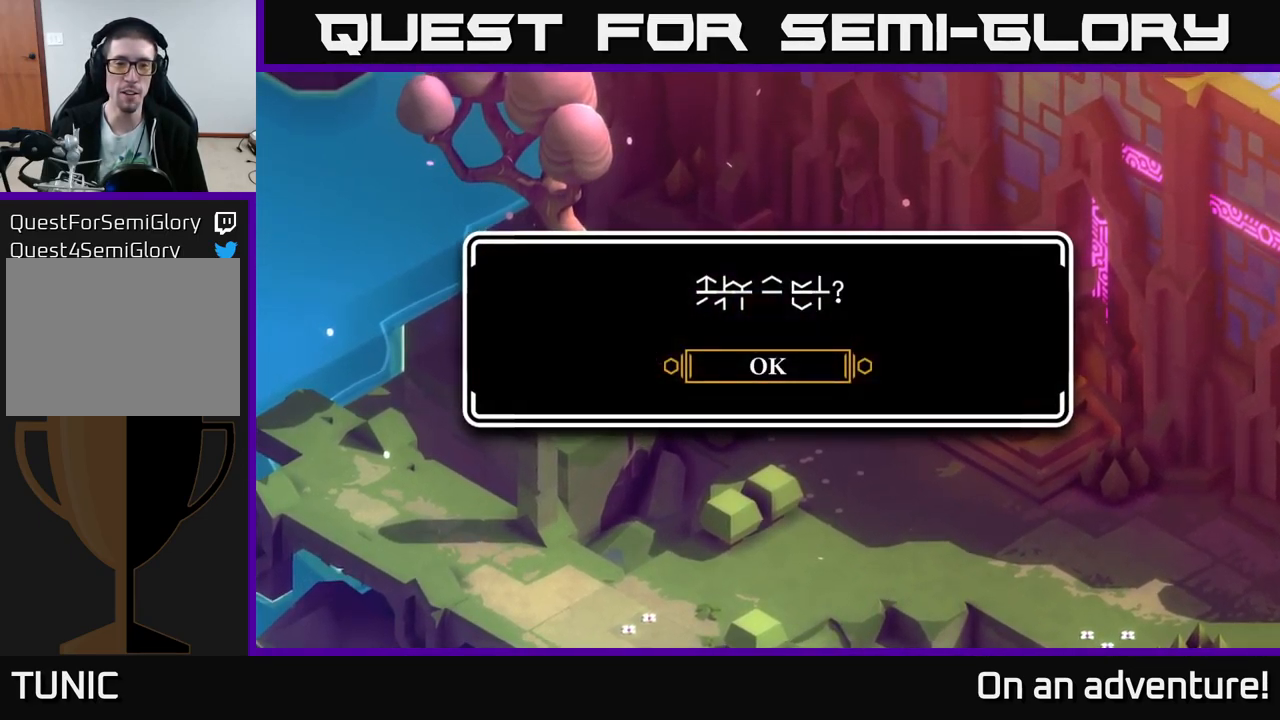
{"dt_ms": 500, "buttons": [], "left_stick": "center", "right_stick": "center", "events": []}
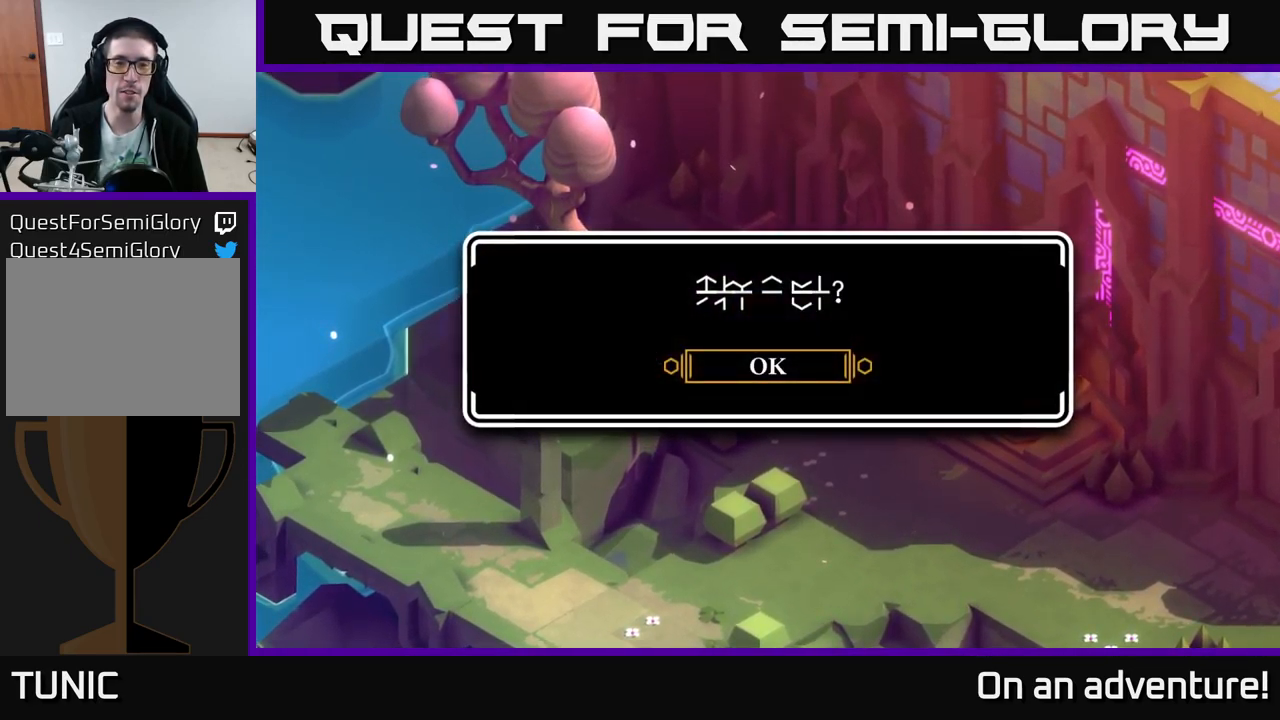
{"dt_ms": 516, "buttons": [], "left_stick": "center", "right_stick": "center", "events": []}
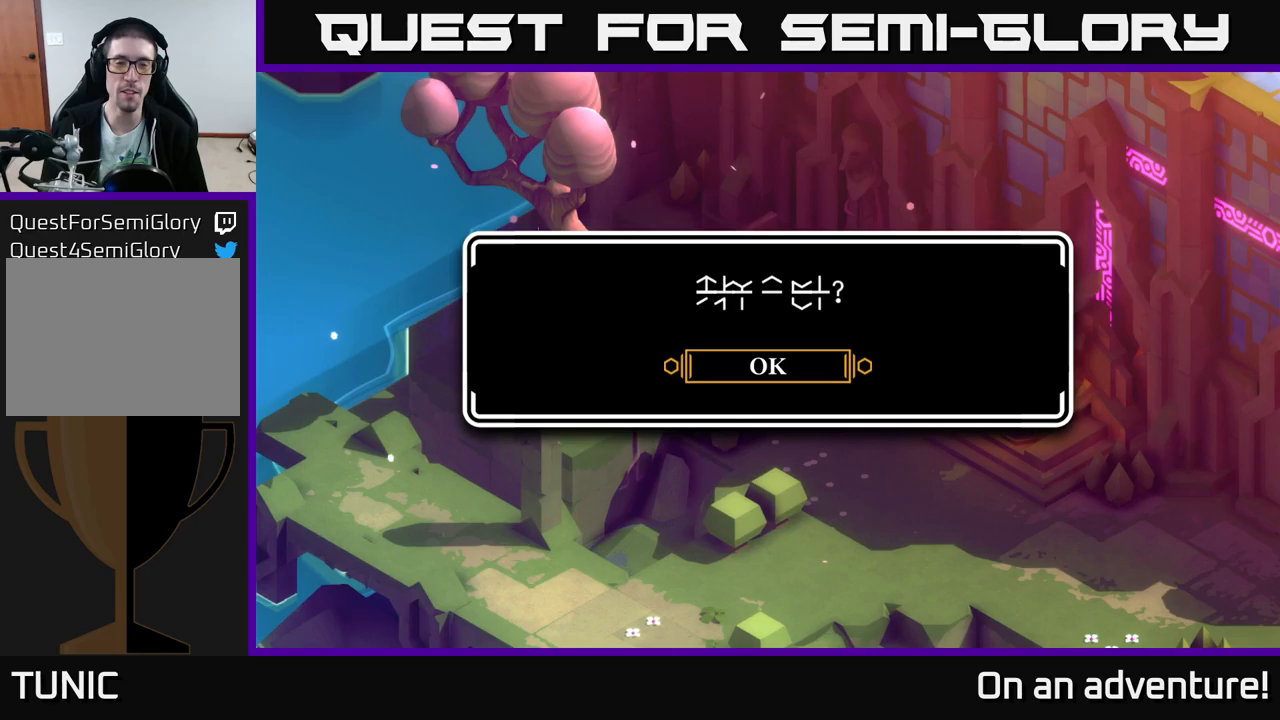
{"dt_ms": 500, "buttons": [], "left_stick": "center", "right_stick": "center", "events": []}
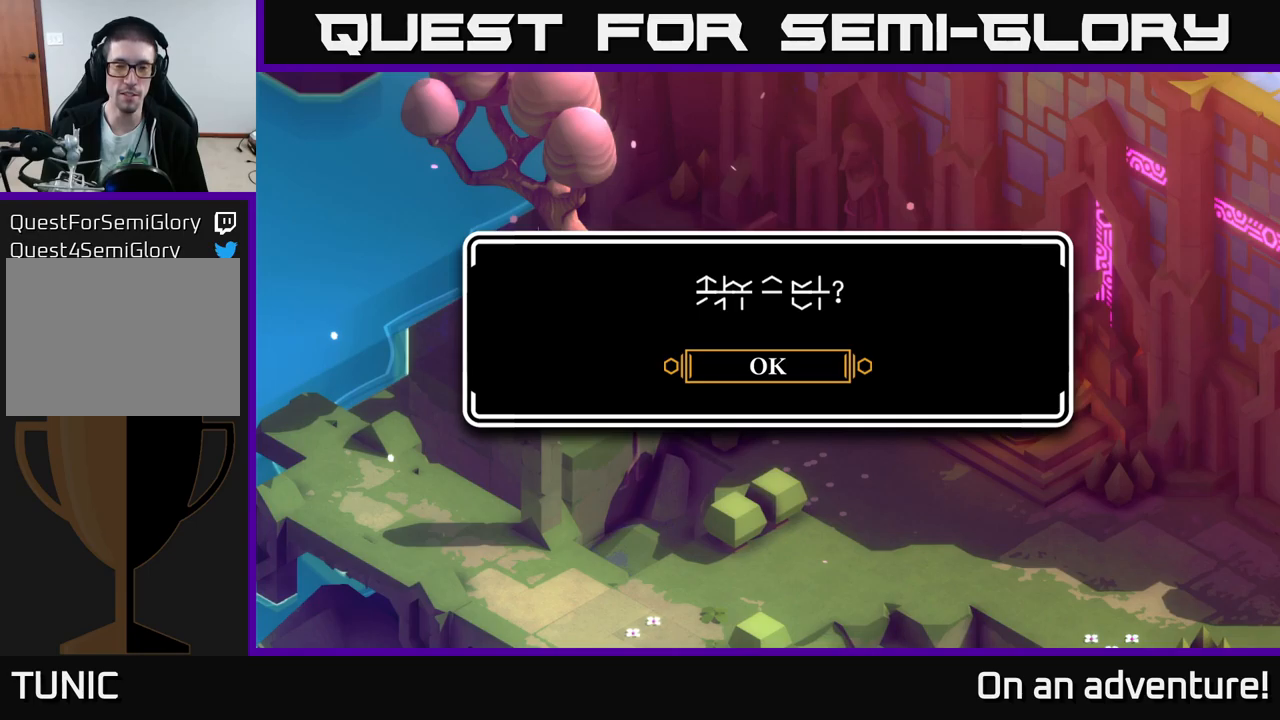
{"dt_ms": 500, "buttons": [], "left_stick": "center", "right_stick": "center", "events": []}
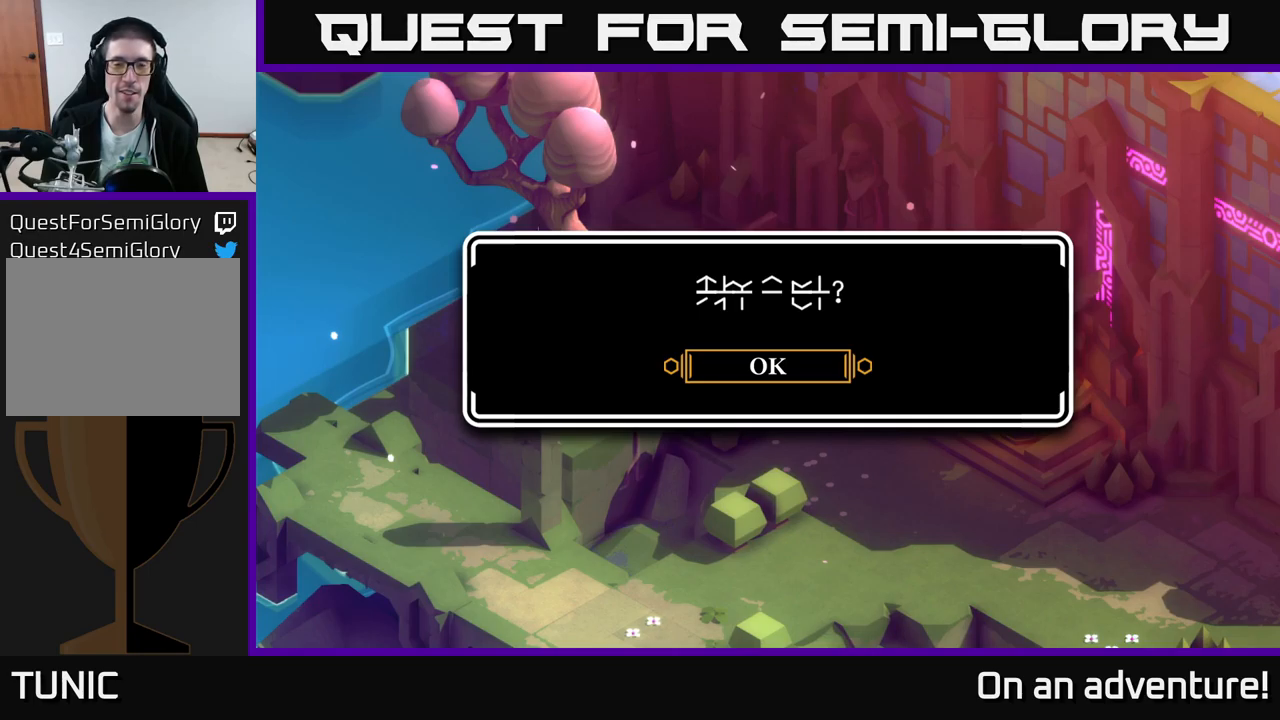
{"dt_ms": 500, "buttons": [], "left_stick": "center", "right_stick": "center", "events": []}
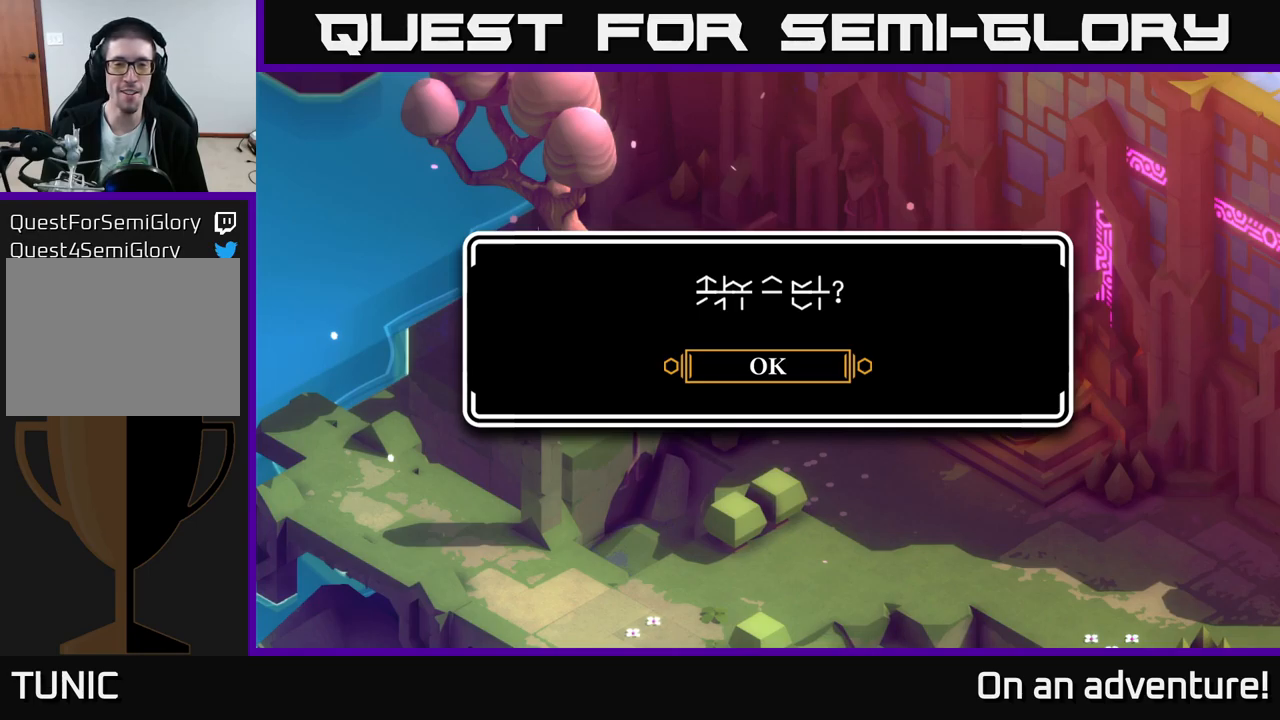
{"dt_ms": 500, "buttons": [], "left_stick": "right", "right_stick": "center", "events": [[167, "A", "down"], [284, "A", "up"], [350, "left_stick", "right"]]}
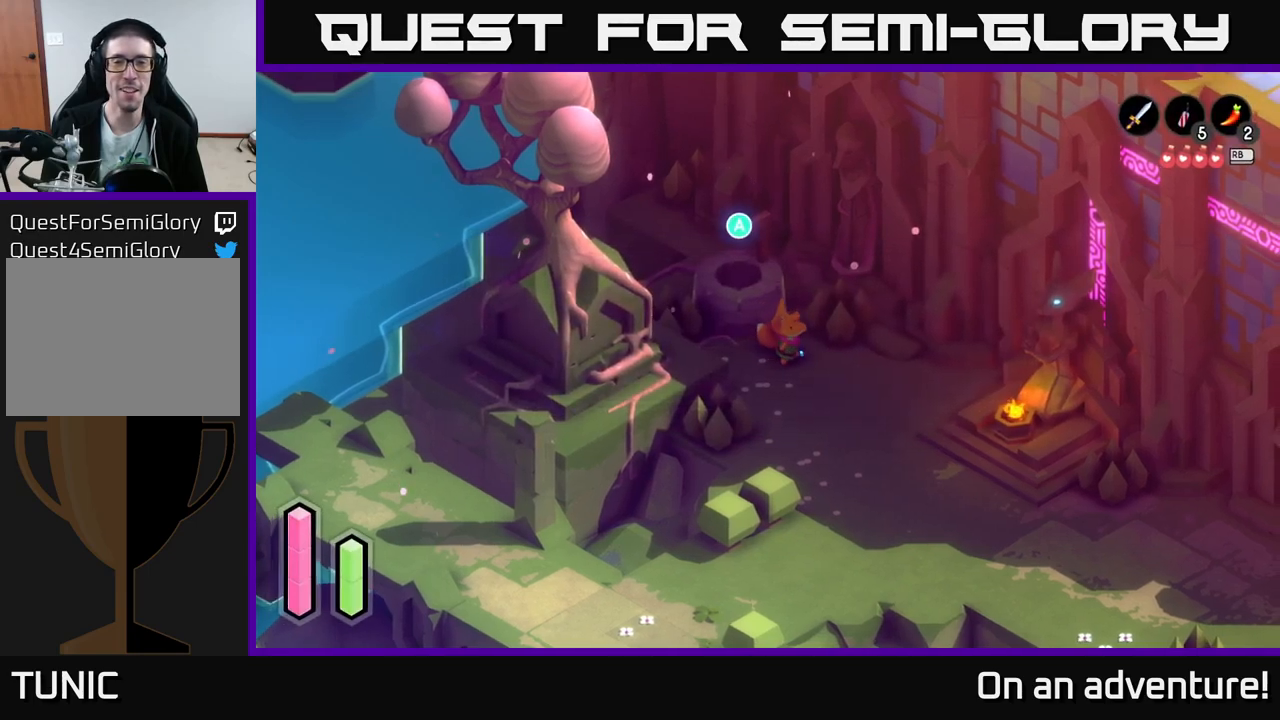
{"dt_ms": 500, "buttons": [], "left_stick": "down-right", "right_stick": "center", "events": [[284, "left_stick", "down-right"]]}
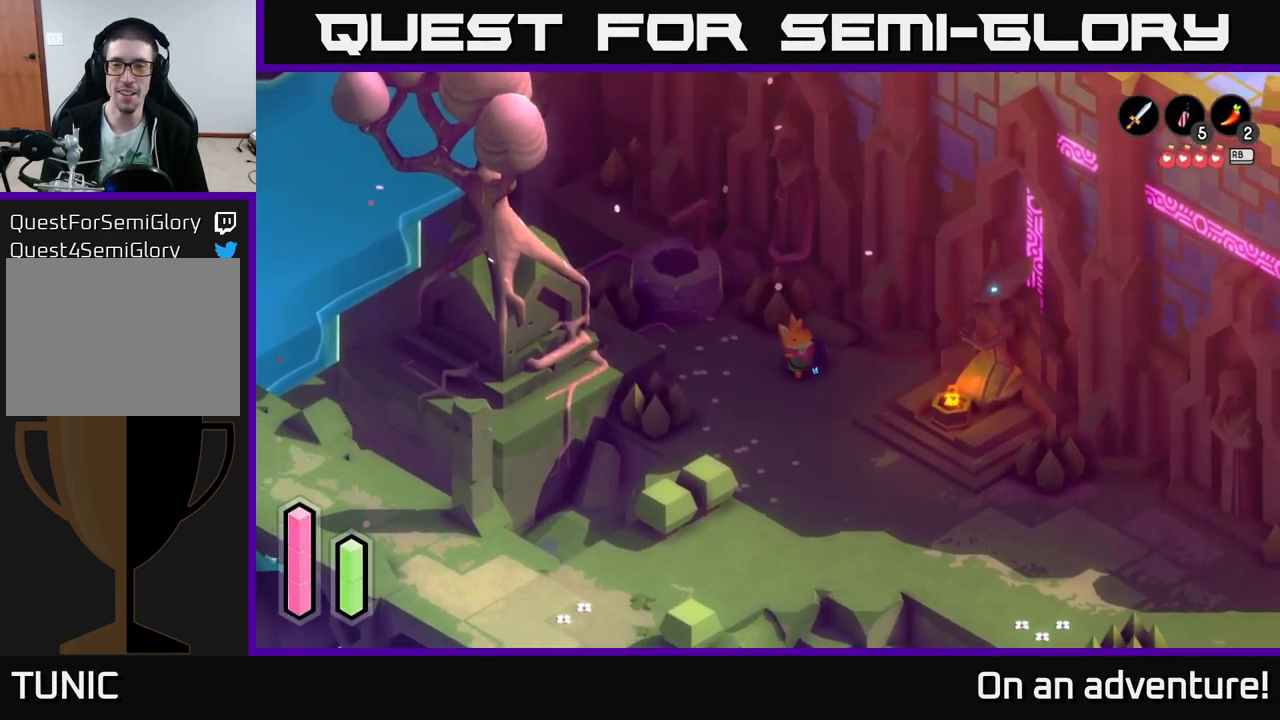
{"dt_ms": 500, "buttons": [], "left_stick": "down", "right_stick": "center", "events": [[284, "left_stick", "down"]]}
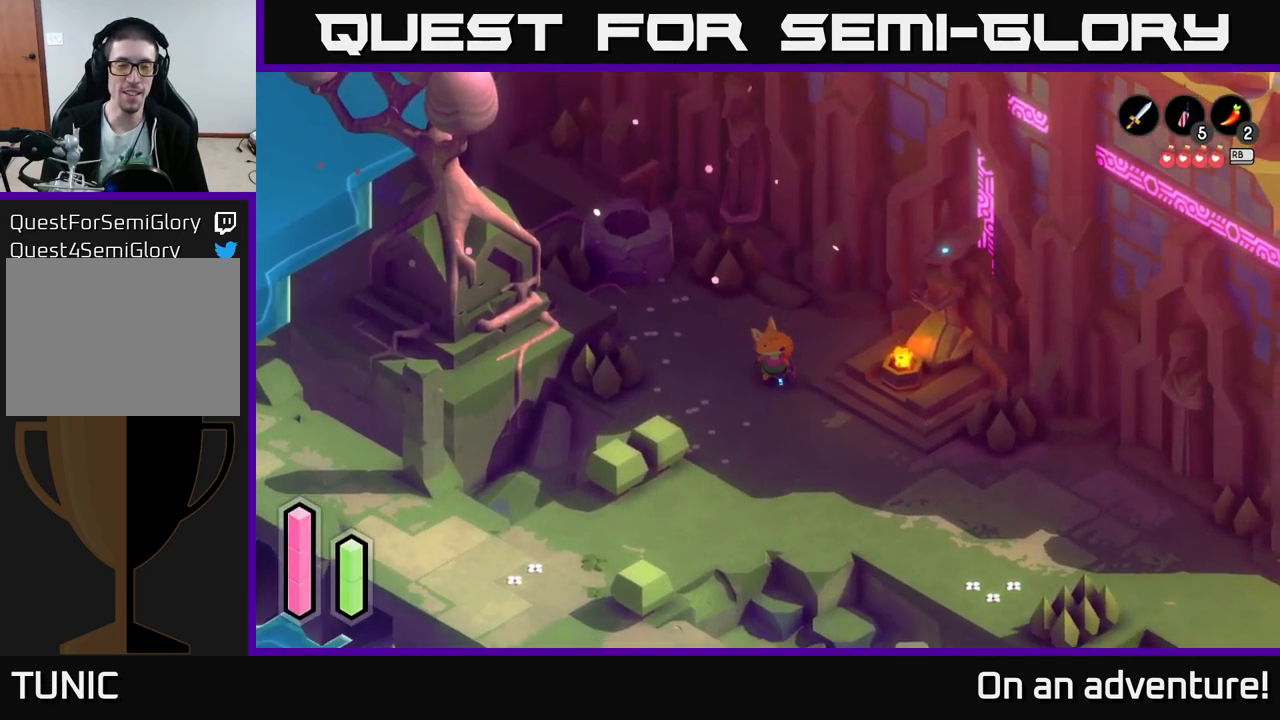
{"dt_ms": 500, "buttons": [], "left_stick": "down-left", "right_stick": "center", "events": [[467, "left_stick", "down-left"]]}
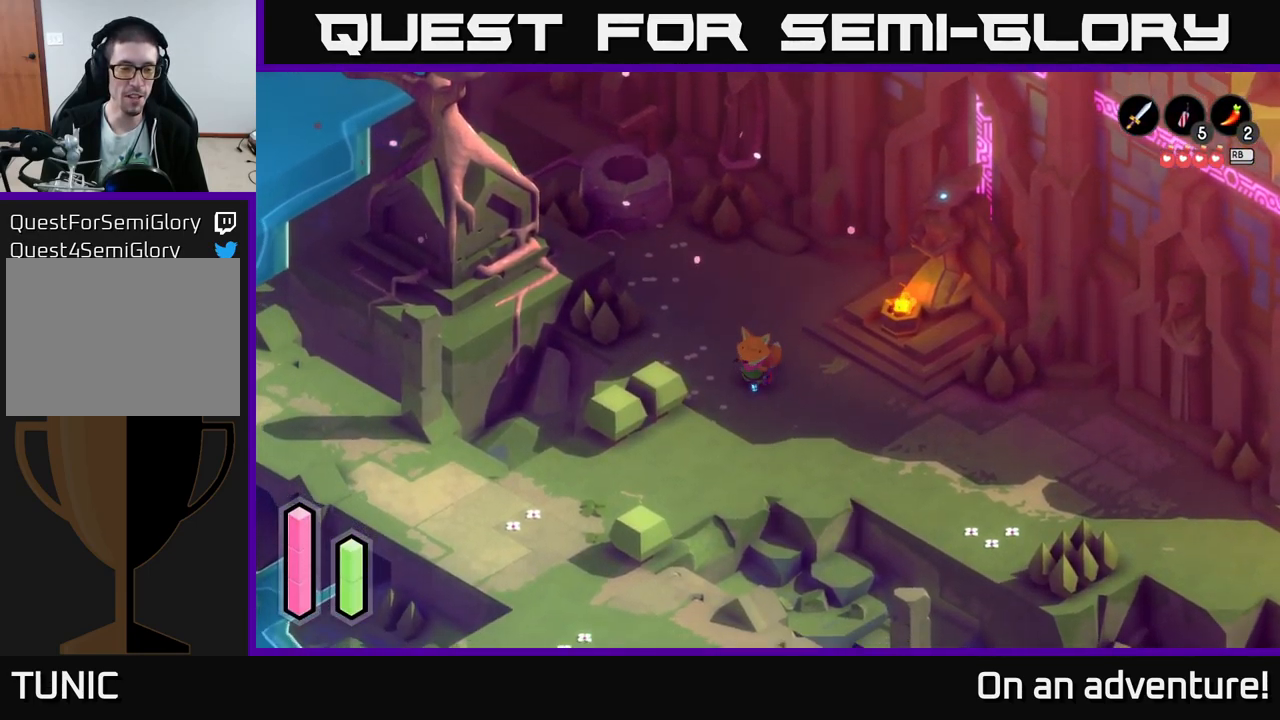
{"dt_ms": 500, "buttons": [], "left_stick": "down-left", "right_stick": "center", "events": [[184, "left_stick", "down"], [484, "left_stick", "down-left"]]}
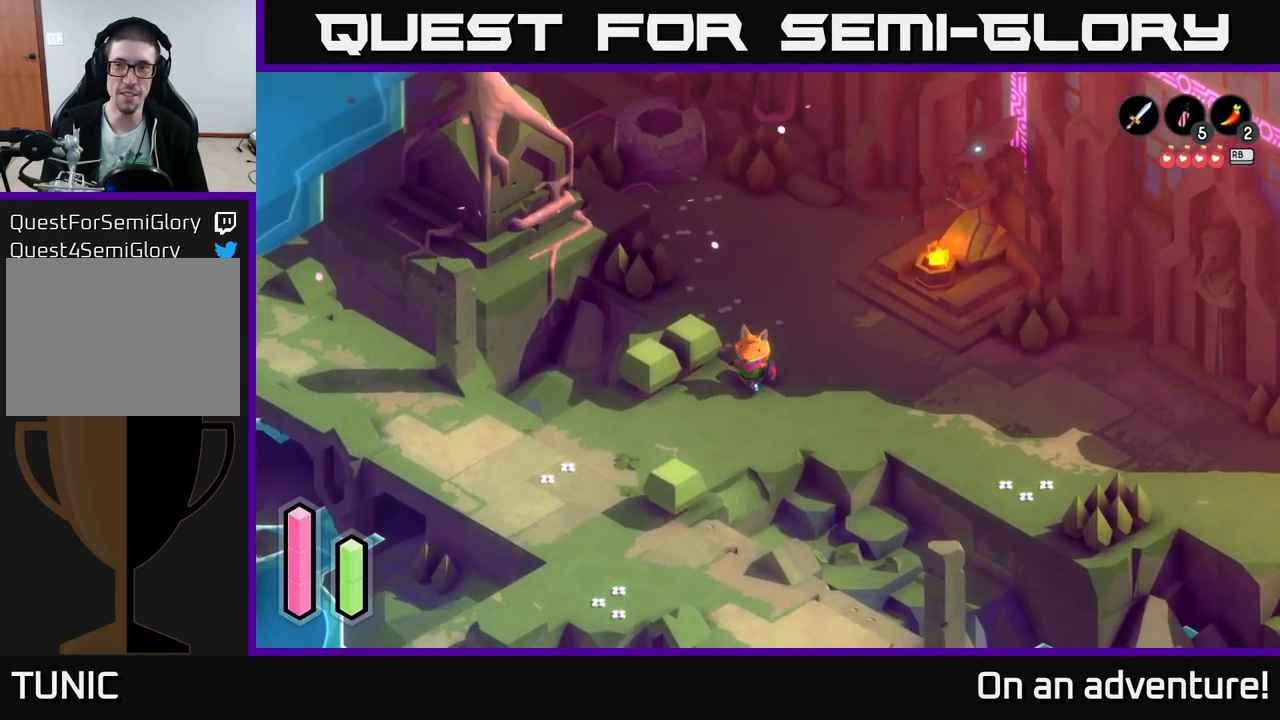
{"dt_ms": 500, "buttons": [], "left_stick": "down-left", "right_stick": "center", "events": []}